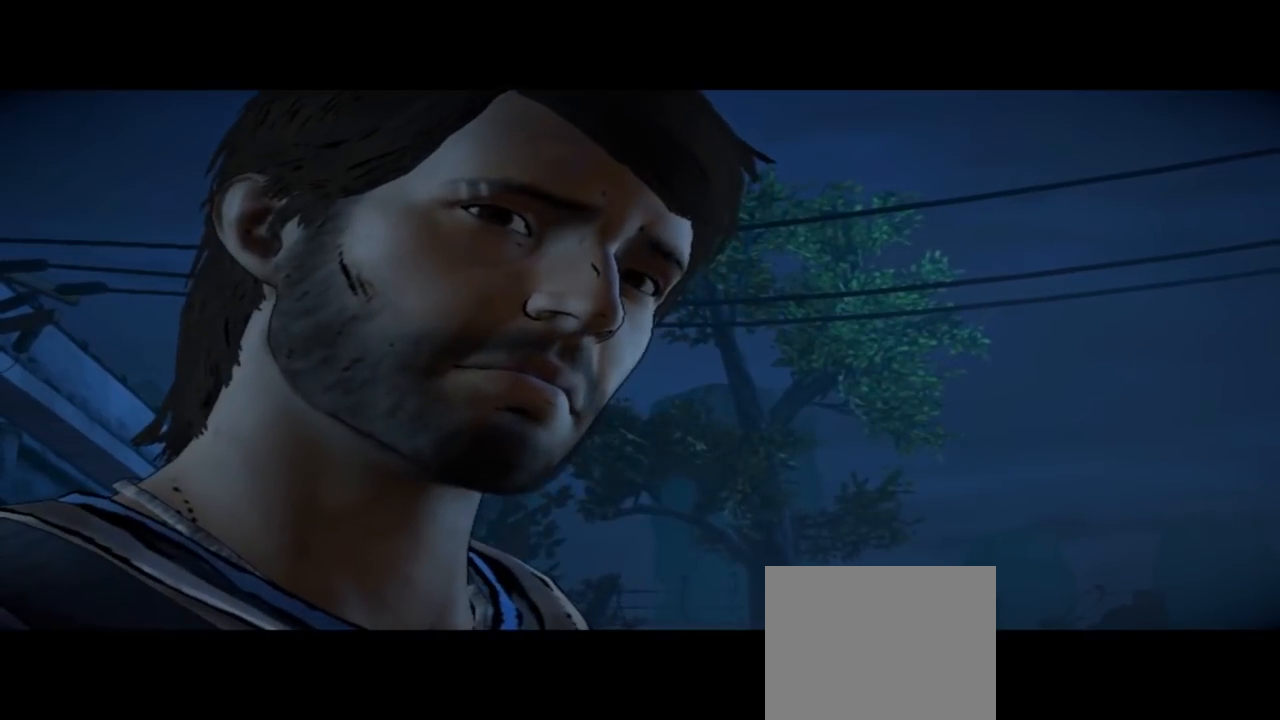
Gameplay with a controller (Xbox layout); each line is a JSON object with the inputs held at the frame after it. "events" lists button and stick changes between this image and that frame as [ms after this image, input, new state], when the widget could be followed in between. Not read: L1 L2 L3 R1 R2 R3.
{"buttons": [], "left_stick": "left", "right_stick": "center", "events": [[200, "left_stick", "left"]]}
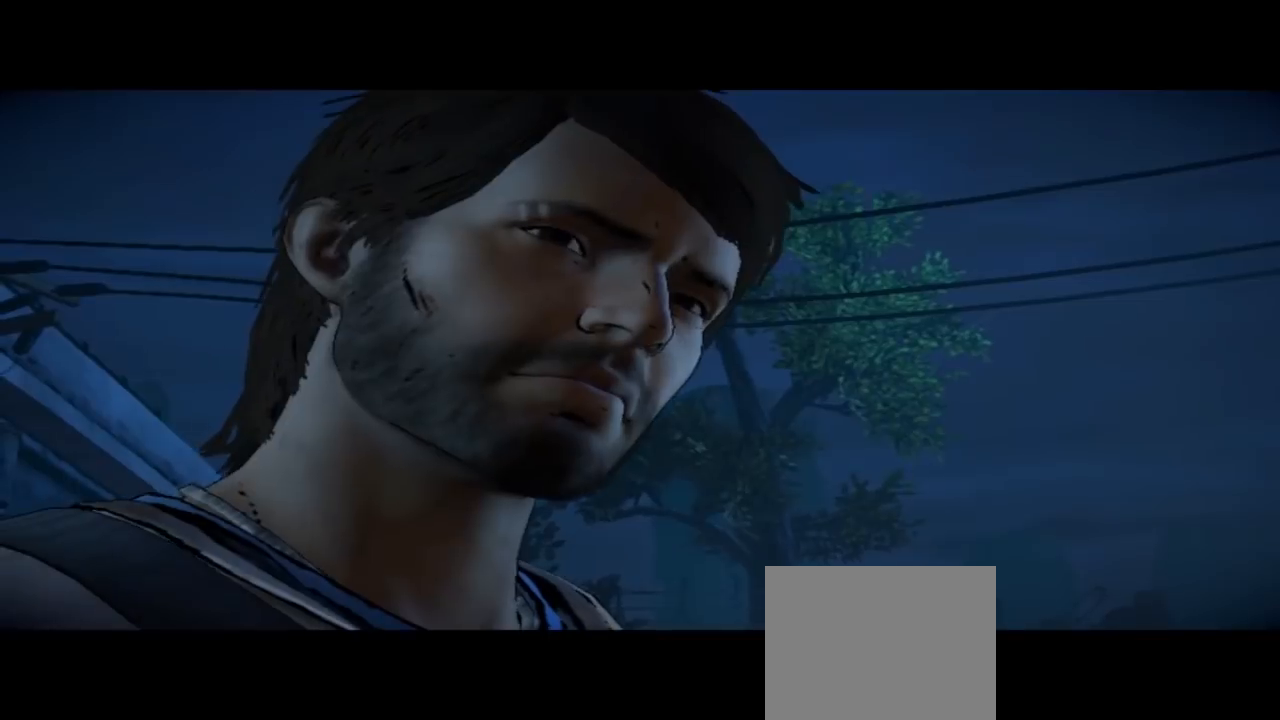
{"buttons": [], "left_stick": "up-left", "right_stick": "center", "events": [[100, "left_stick", "up-left"]]}
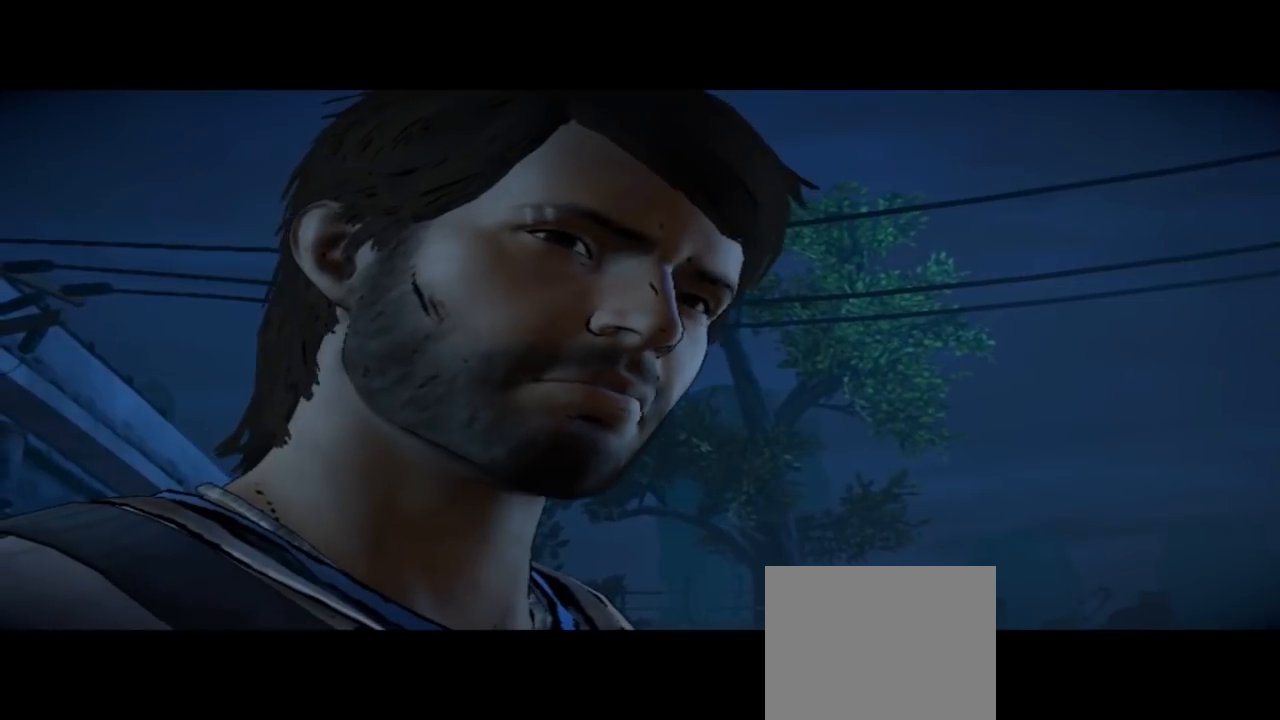
{"buttons": [], "left_stick": "up-left", "right_stick": "center", "events": [[33, "left_stick", "center"], [433, "left_stick", "up-left"]]}
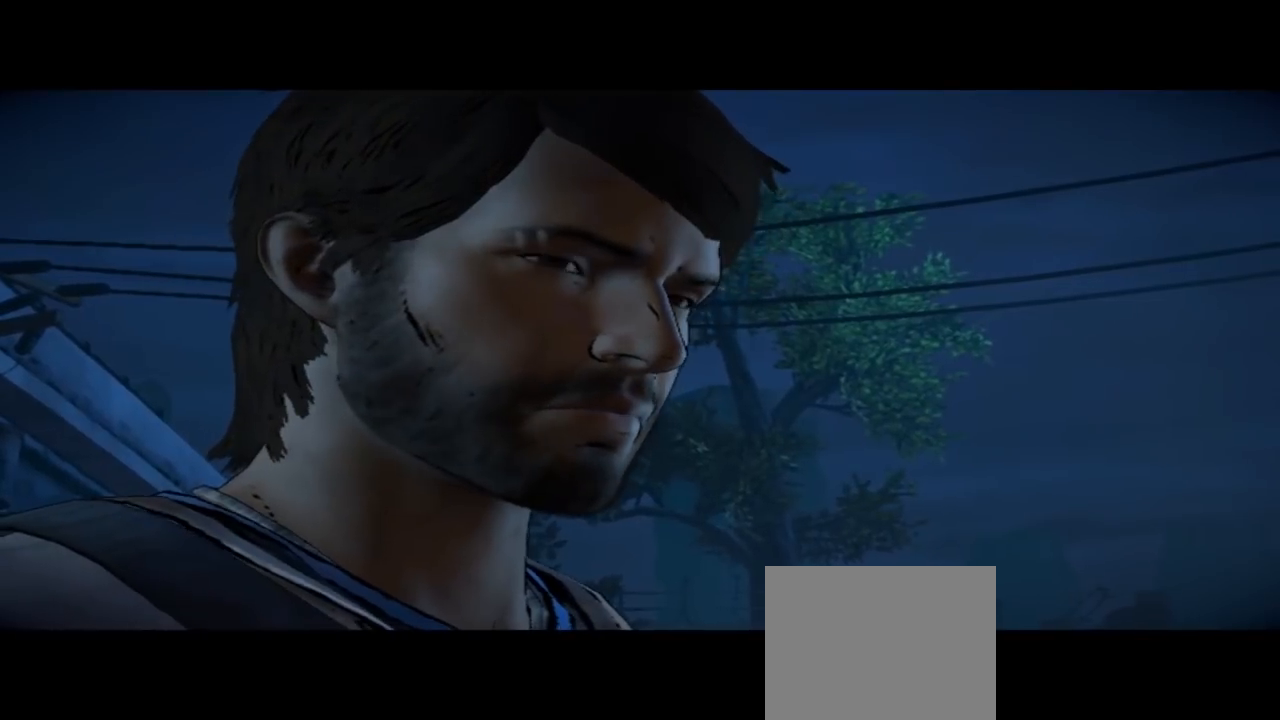
{"buttons": [], "left_stick": "center", "right_stick": "center", "events": [[200, "left_stick", "center"]]}
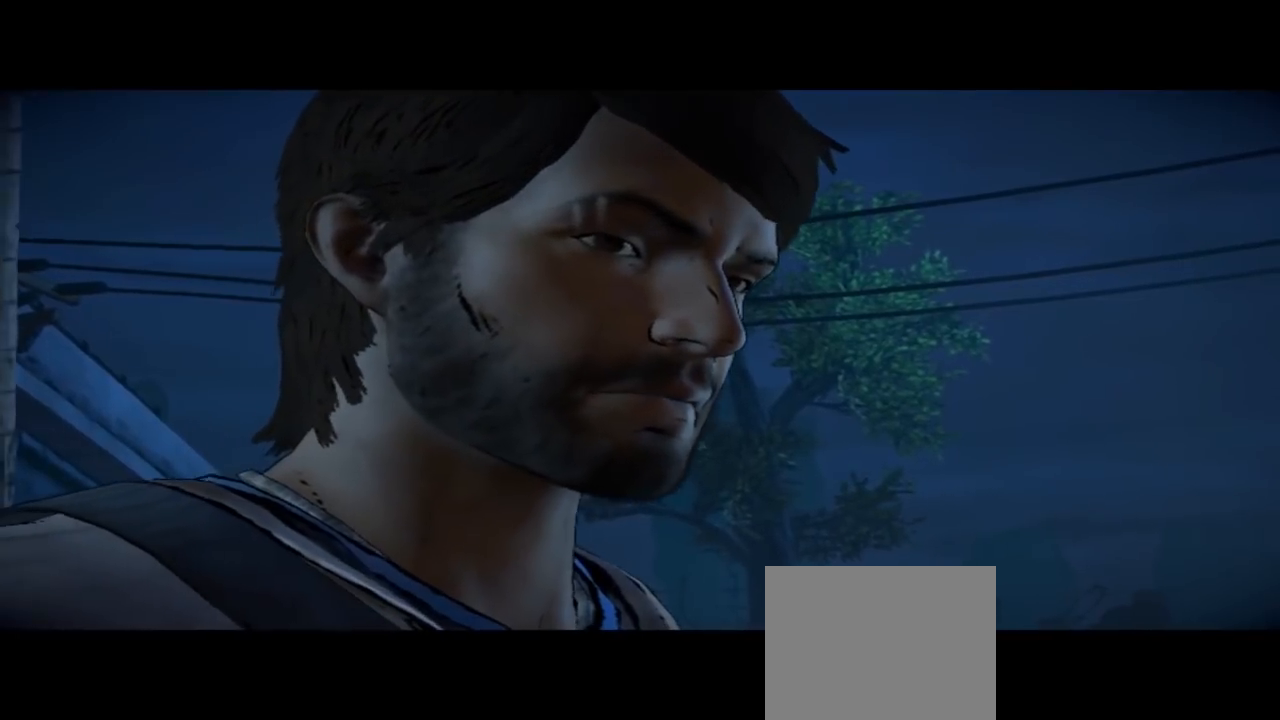
{"buttons": [], "left_stick": "center", "right_stick": "center", "events": []}
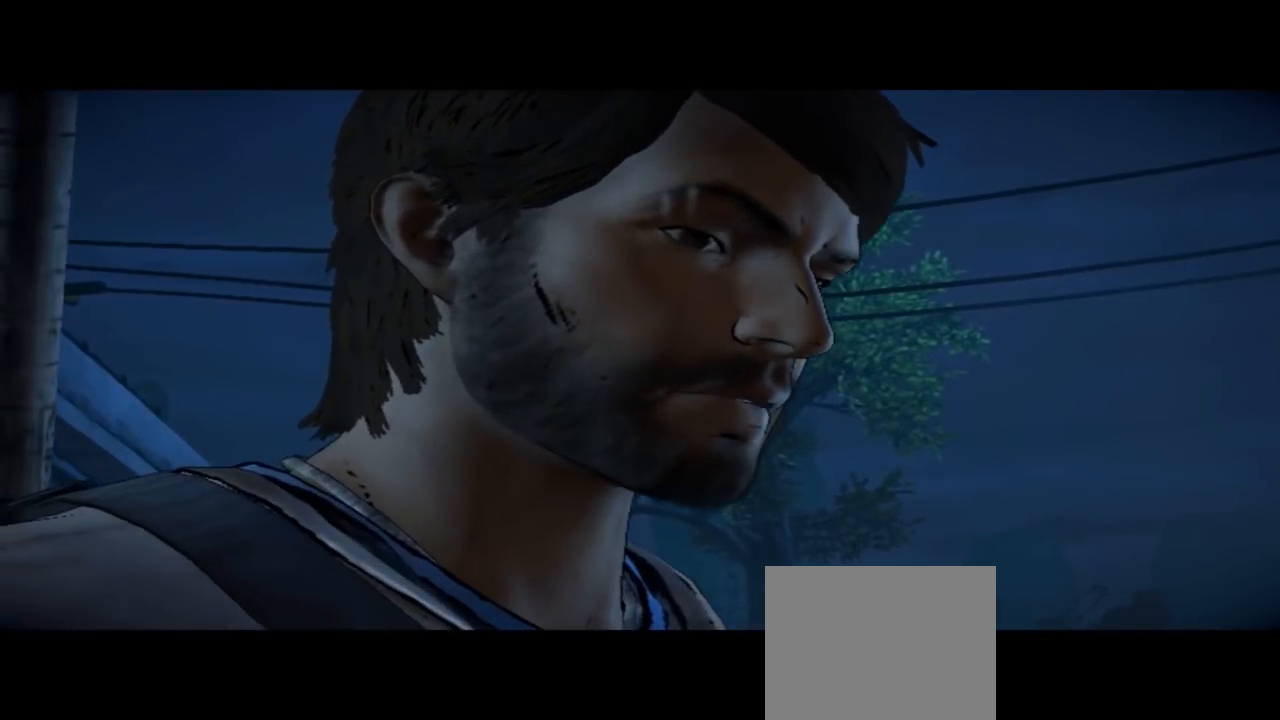
{"buttons": [], "left_stick": "center", "right_stick": "center", "events": []}
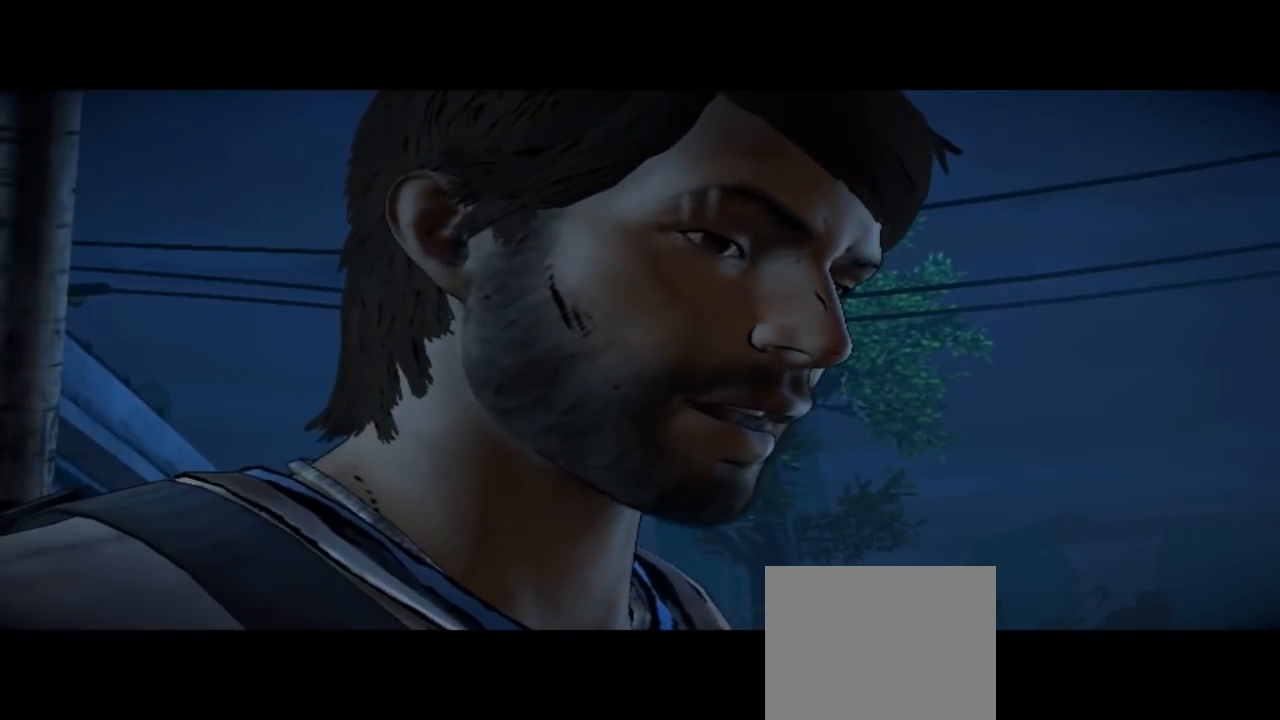
{"buttons": [], "left_stick": "center", "right_stick": "center", "events": []}
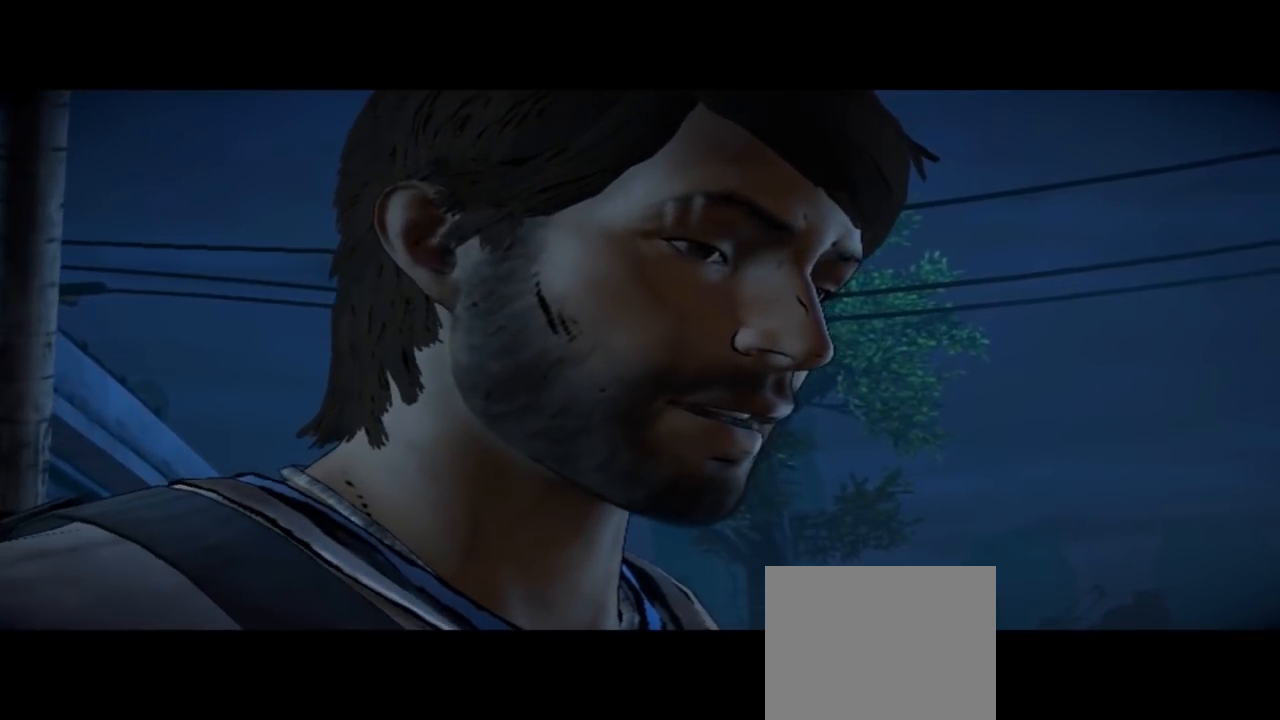
{"buttons": [], "left_stick": "center", "right_stick": "center", "events": []}
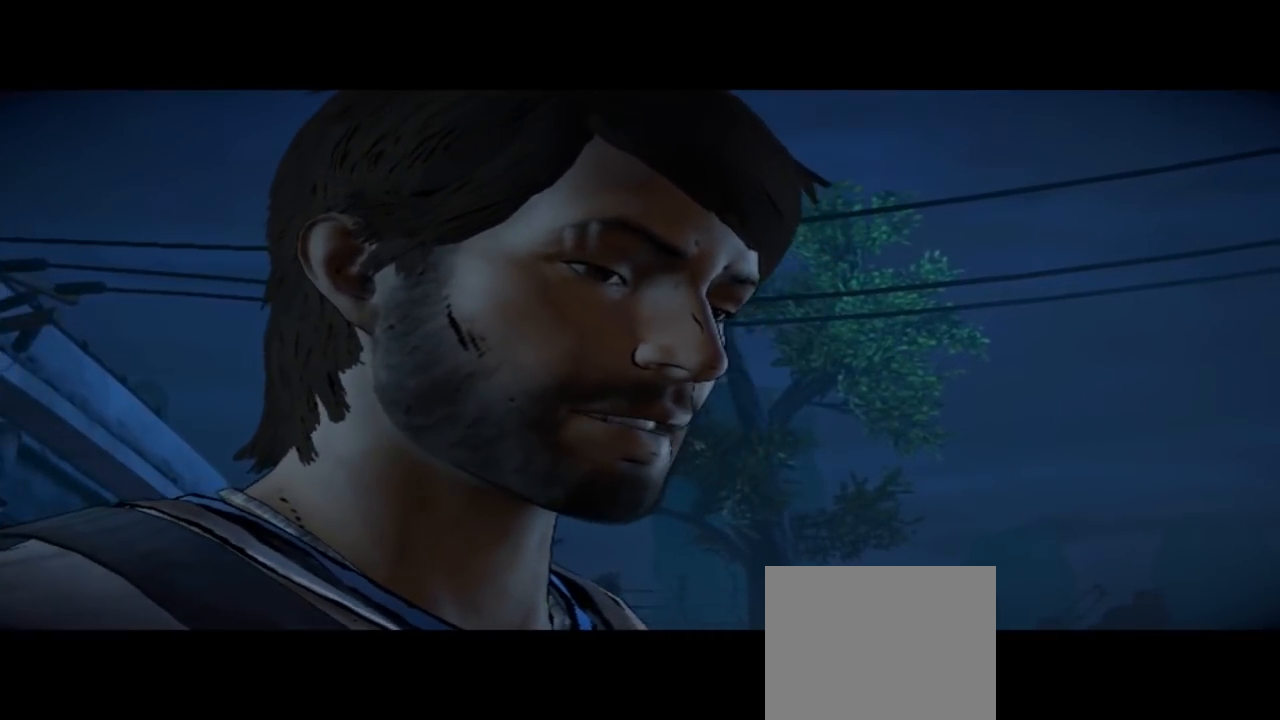
{"buttons": [], "left_stick": "center", "right_stick": "center", "events": []}
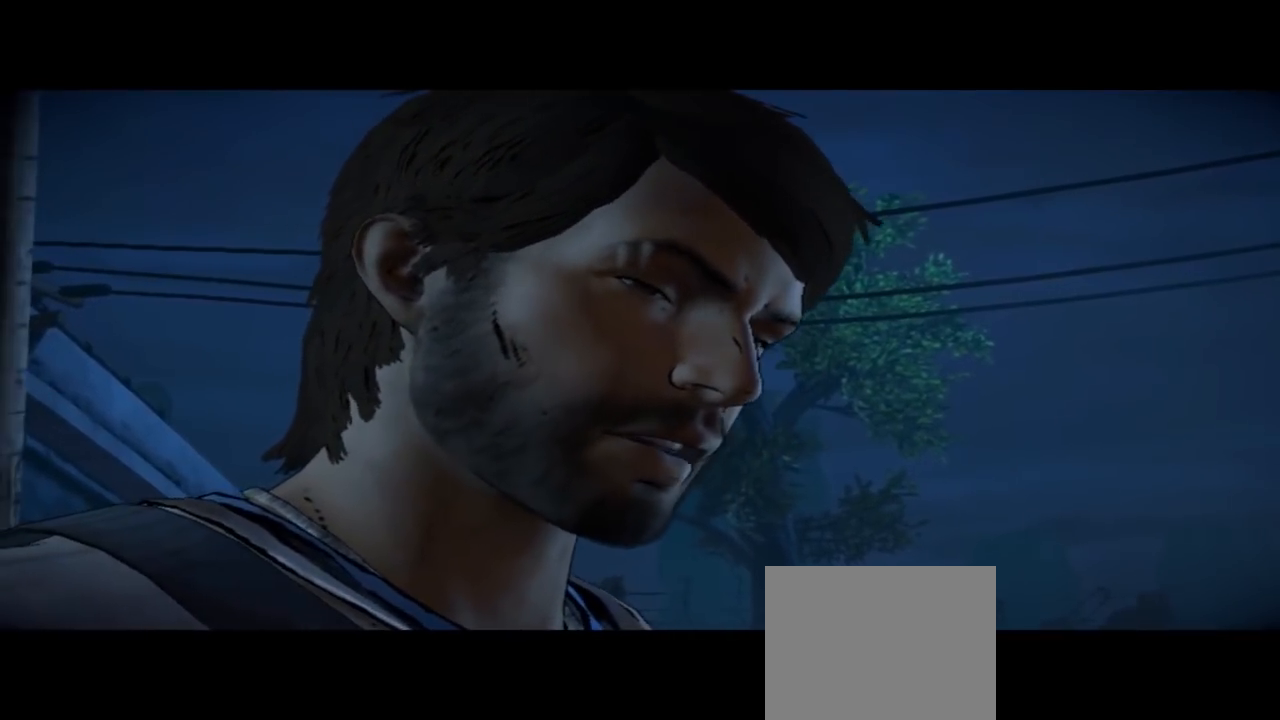
{"buttons": [], "left_stick": "center", "right_stick": "center", "events": []}
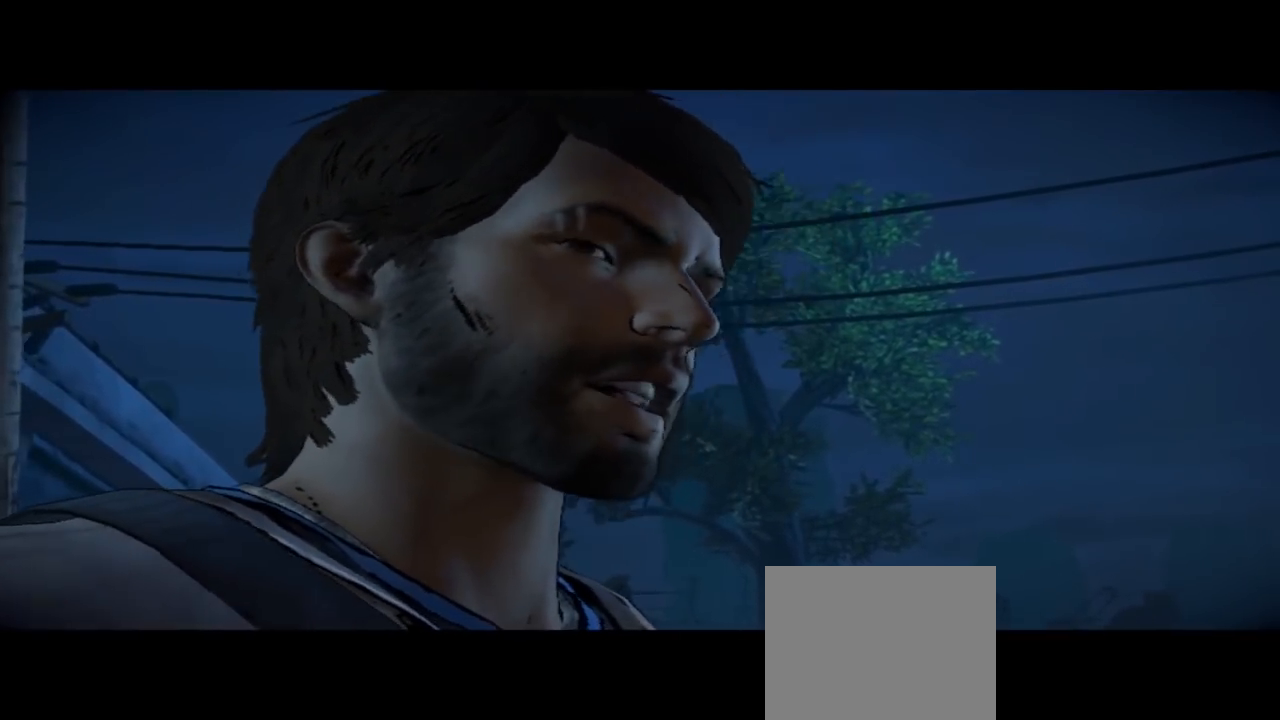
{"buttons": [], "left_stick": "center", "right_stick": "center", "events": []}
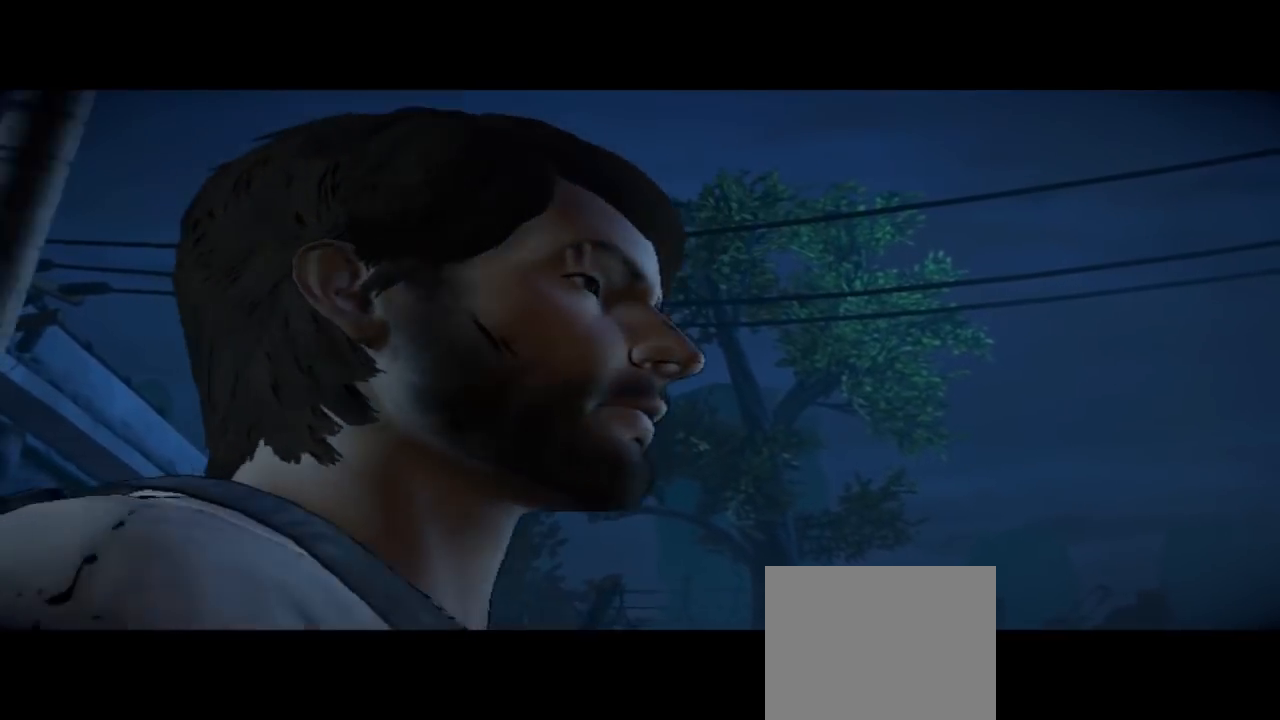
{"buttons": [], "left_stick": "center", "right_stick": "center", "events": []}
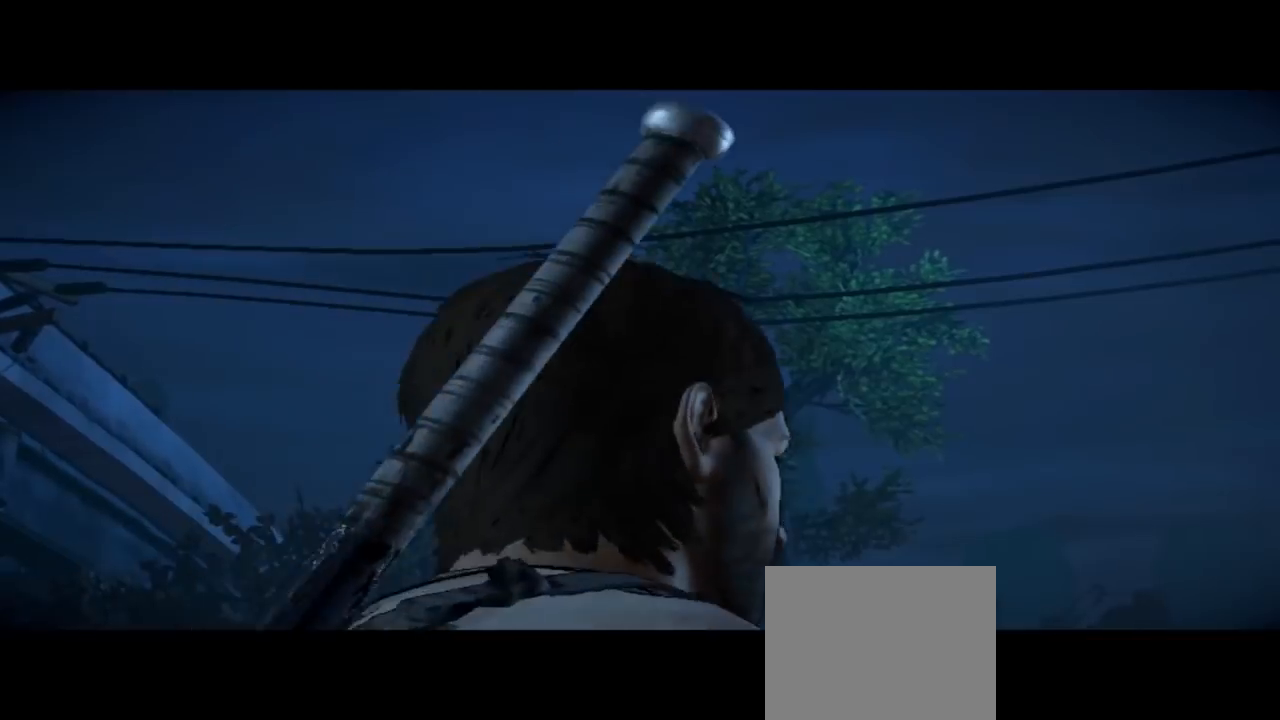
{"buttons": [], "left_stick": "up-left", "right_stick": "center", "events": [[133, "left_stick", "up-left"]]}
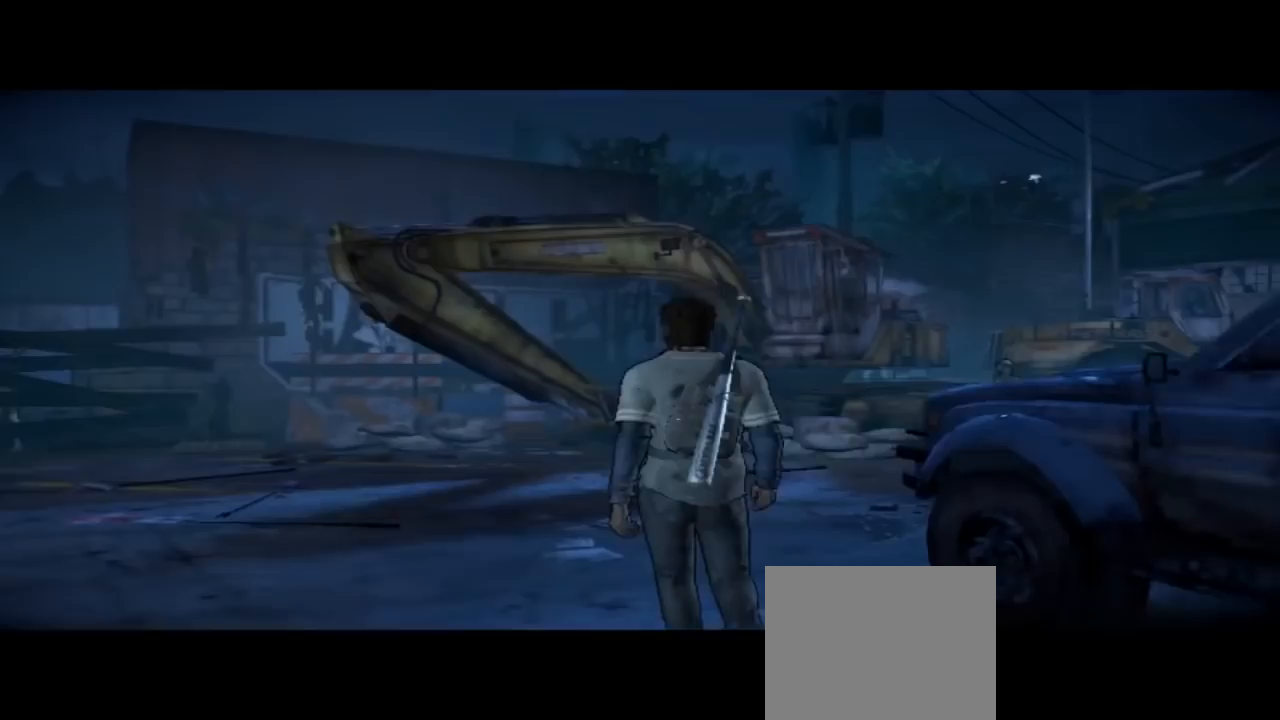
{"buttons": [], "left_stick": "up-left", "right_stick": "center", "events": []}
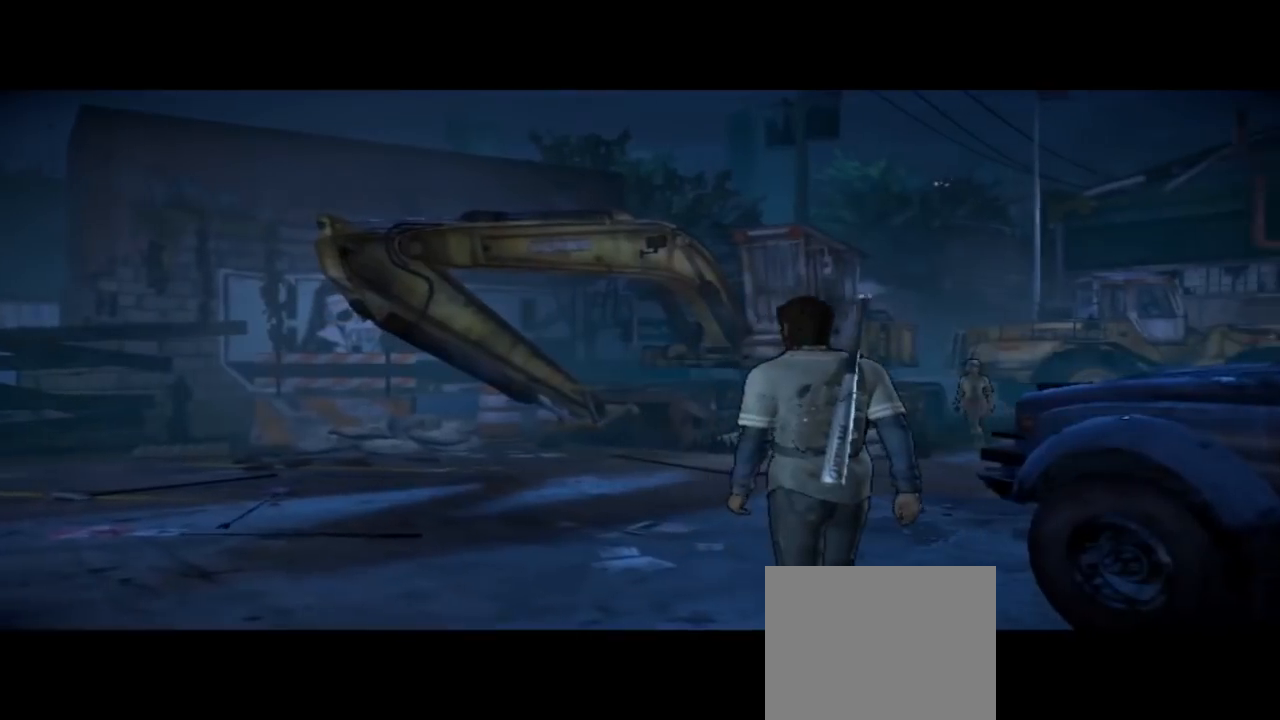
{"buttons": [], "left_stick": "up", "right_stick": "center", "events": [[233, "left_stick", "up"]]}
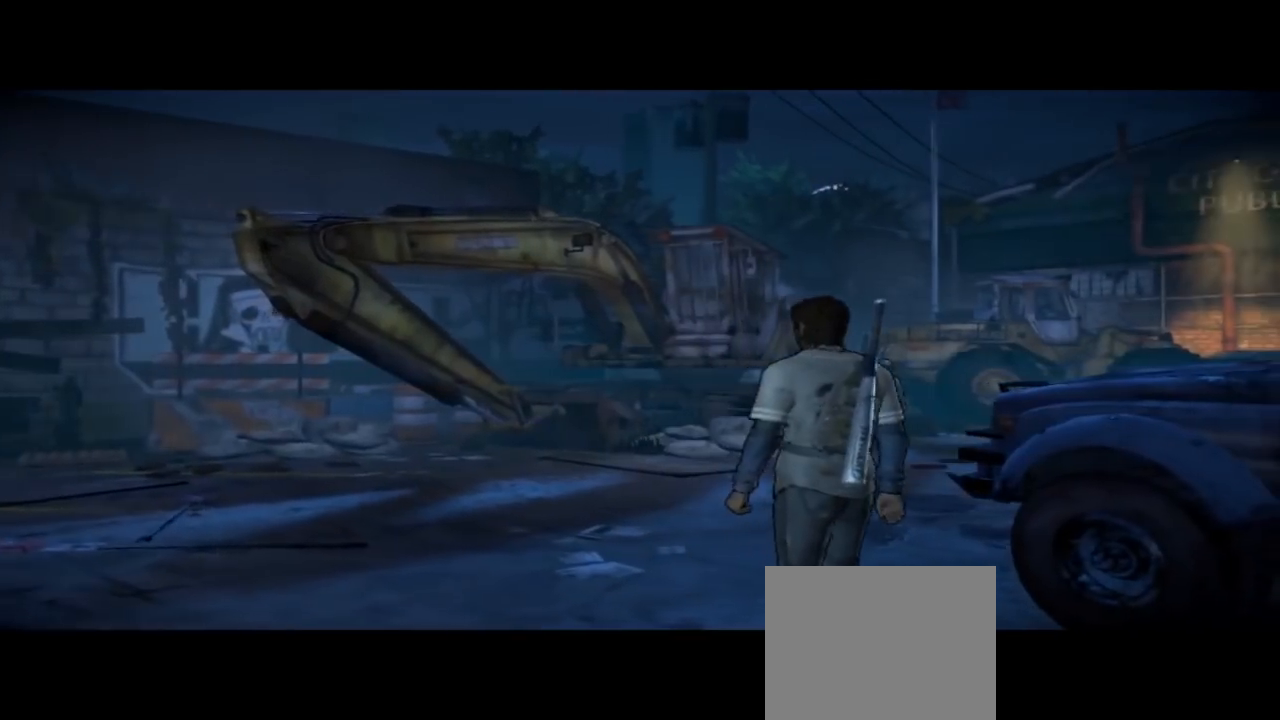
{"buttons": [], "left_stick": "up", "right_stick": "center", "events": []}
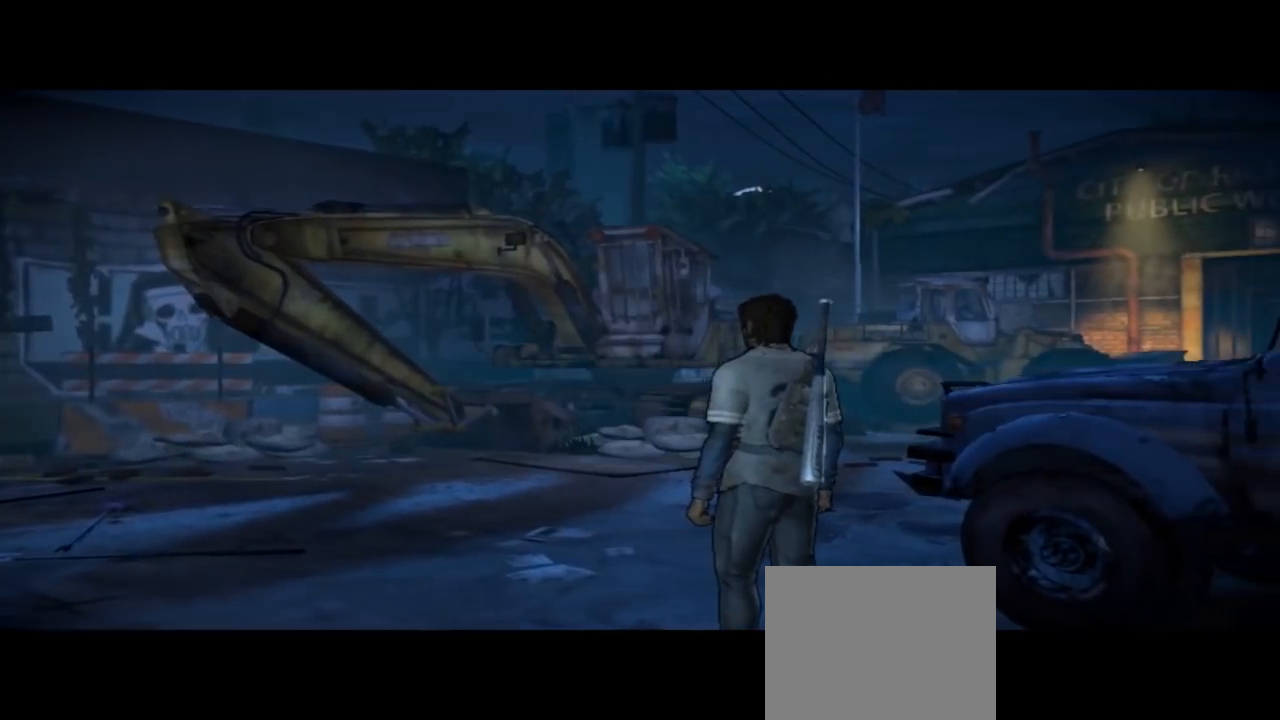
{"buttons": [], "left_stick": "up", "right_stick": "center", "events": []}
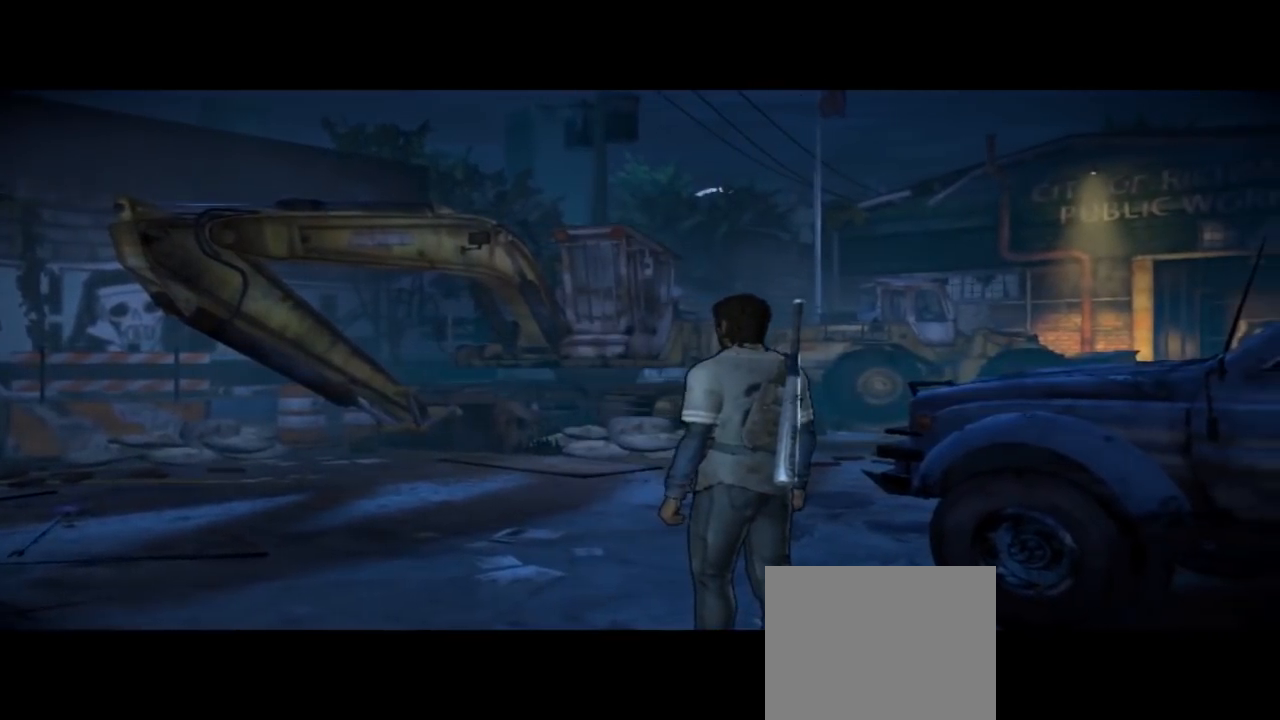
{"buttons": [], "left_stick": "up", "right_stick": "left", "events": [[267, "right_stick", "left"]]}
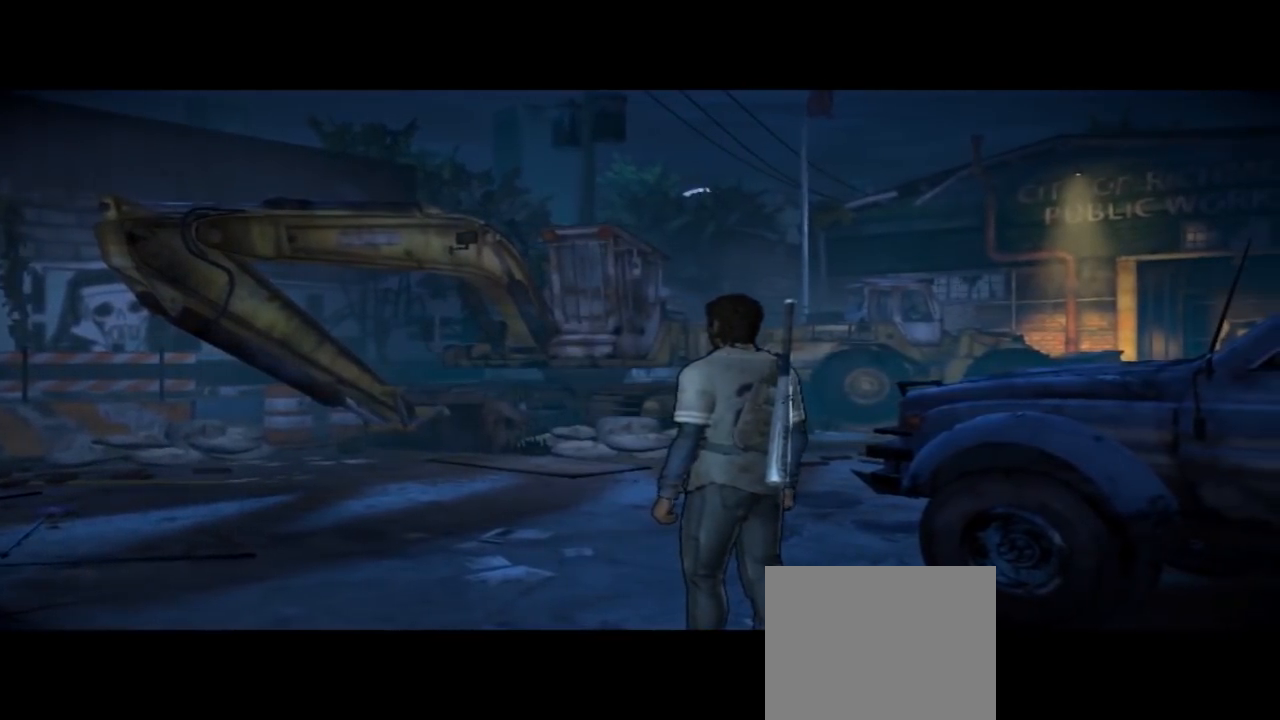
{"buttons": [], "left_stick": "up-left", "right_stick": "left", "events": [[100, "right_stick", "center"], [400, "left_stick", "up-left"], [433, "right_stick", "left"]]}
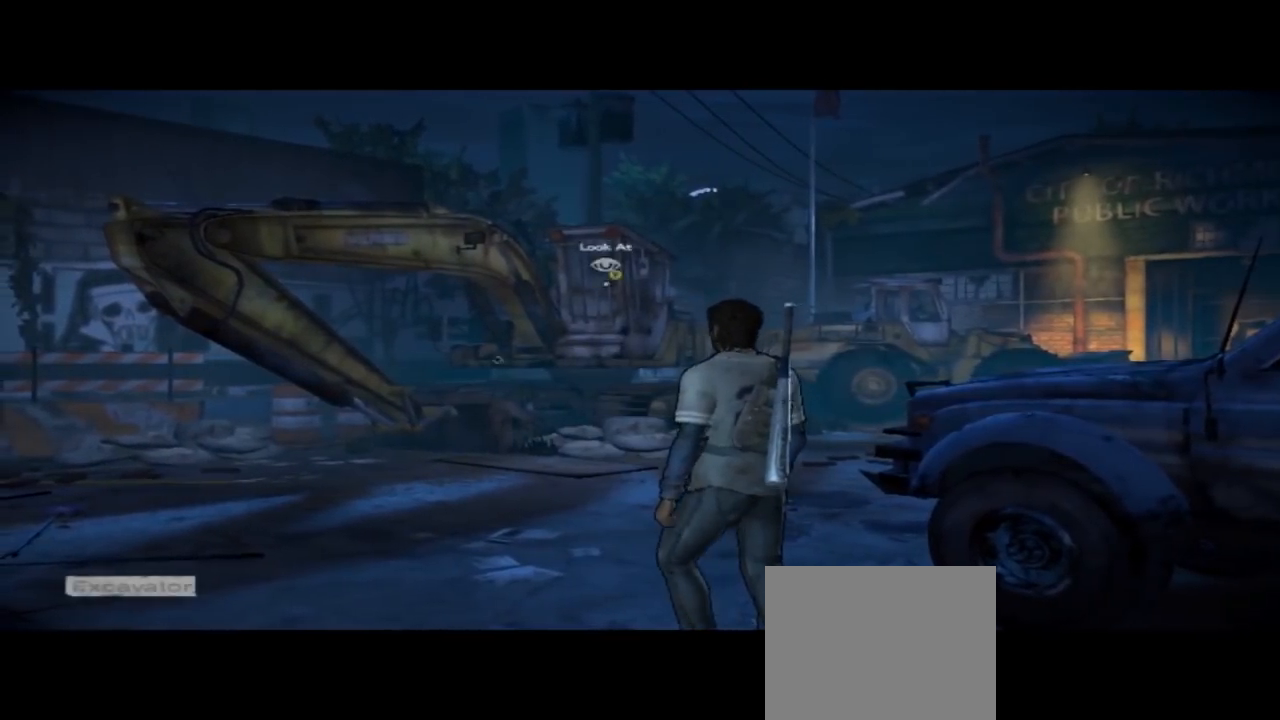
{"buttons": [], "left_stick": "up", "right_stick": "up-right", "events": [[200, "right_stick", "center"], [233, "left_stick", "up"], [467, "right_stick", "up-right"]]}
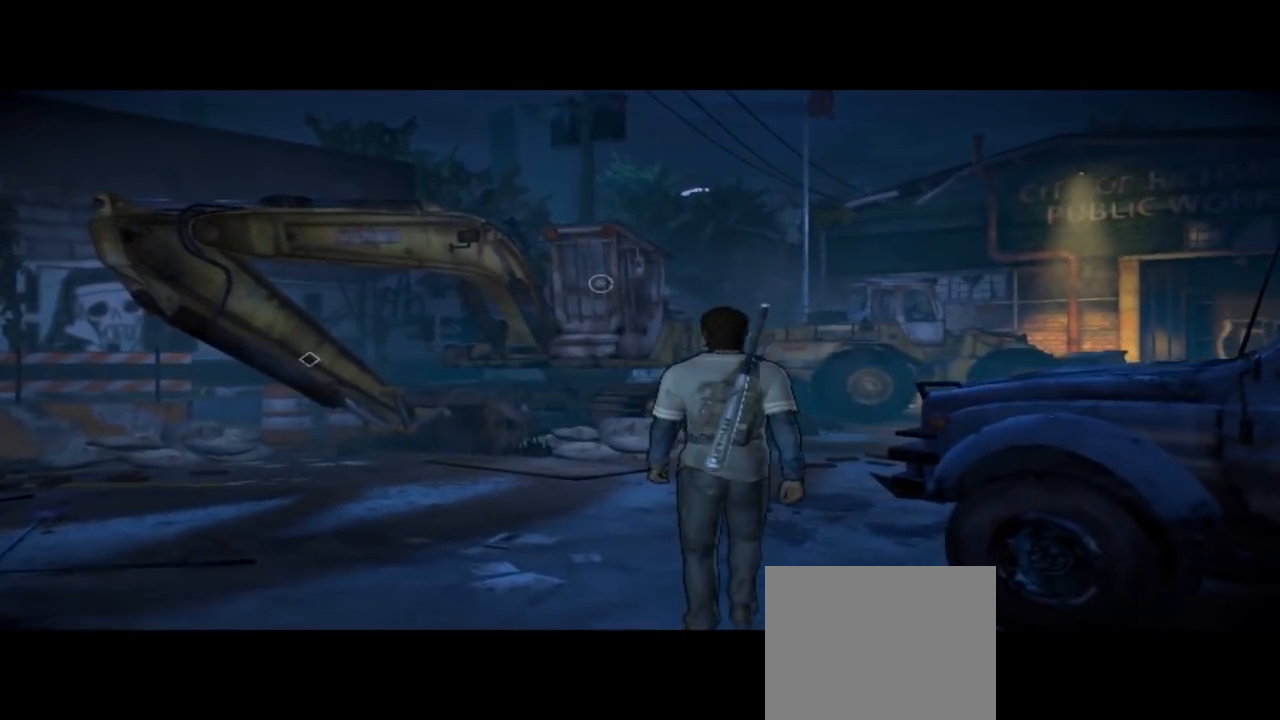
{"buttons": [], "left_stick": "up", "right_stick": "center", "events": [[300, "right_stick", "center"]]}
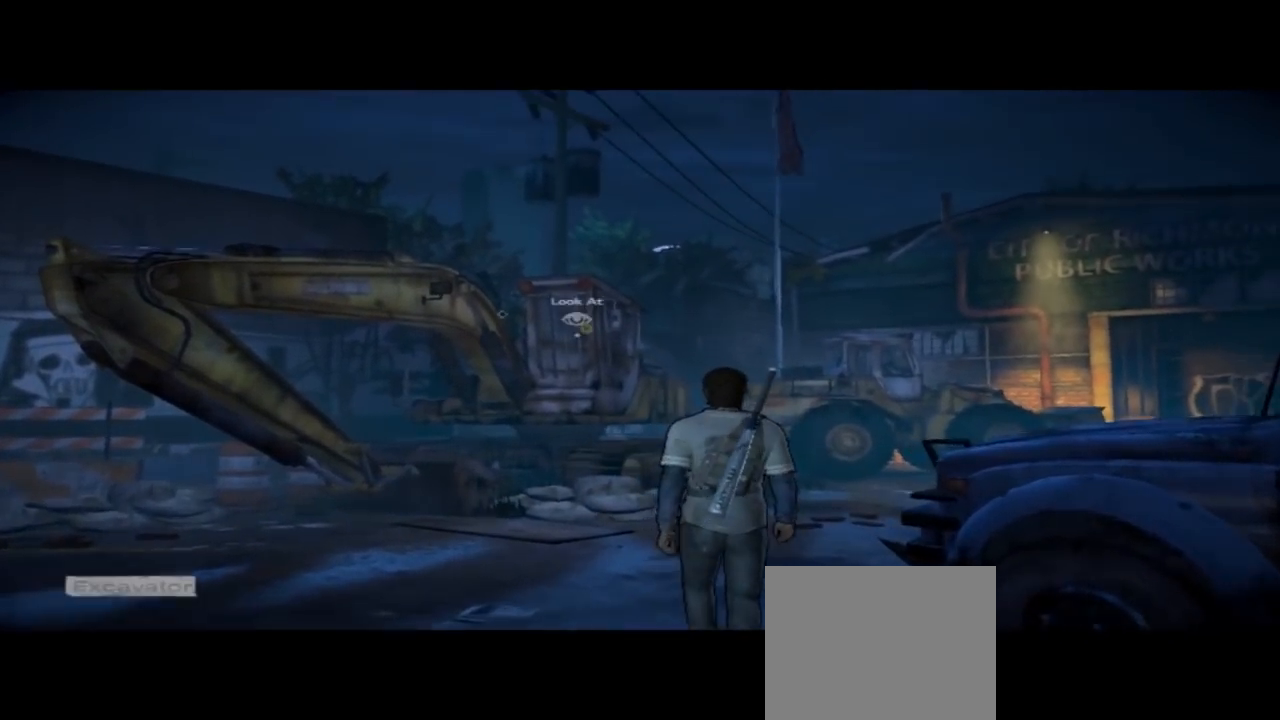
{"buttons": [], "left_stick": "up", "right_stick": "center", "events": []}
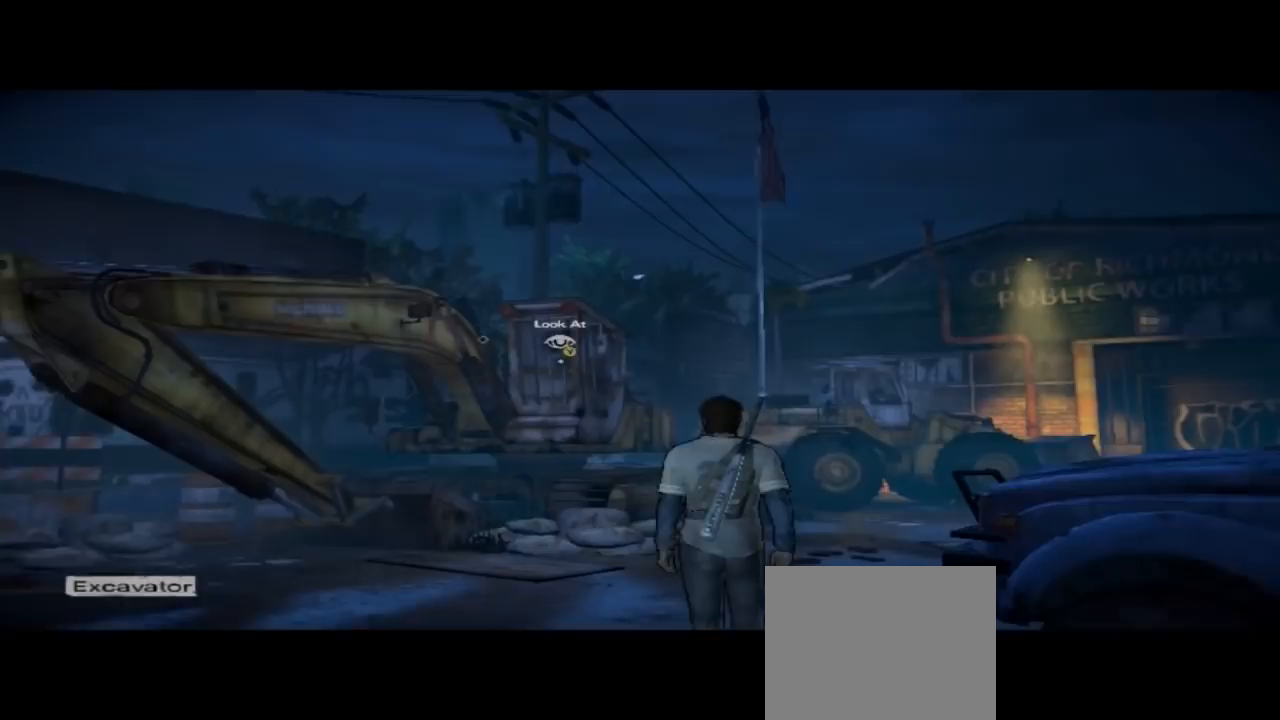
{"buttons": [], "left_stick": "center", "right_stick": "center", "events": [[33, "Y", "down"], [167, "left_stick", "center"], [300, "Y", "up"]]}